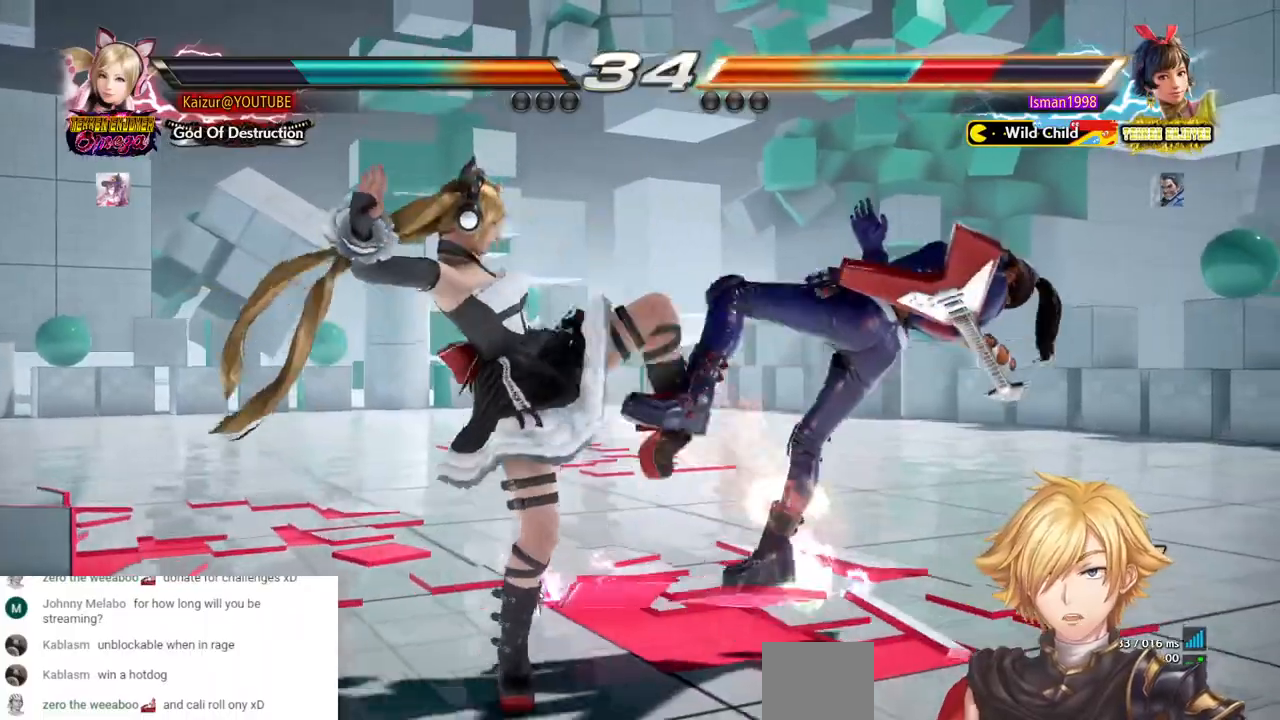
Gameplay with a controller (PlayStation layout); each line is a JSON object with the inputs held at the frame after it (dt_ms = milliseconds from this image to that frame). "events" lists button and stick changes between this image and that frame as [ms after this image, input, new state], when the widget could be followed in between. Not read: DPAD_DOWN L3 R3.
{"dt_ms": 500, "buttons": [], "left_stick": "center", "right_stick": "center", "events": [[50, "SQUARE", "up"], [117, "SQUARE", "down"], [200, "SQUARE", "up"], [233, "SQUARE", "down"], [367, "DPAD_RIGHT", "up"], [367, "SQUARE", "up"]]}
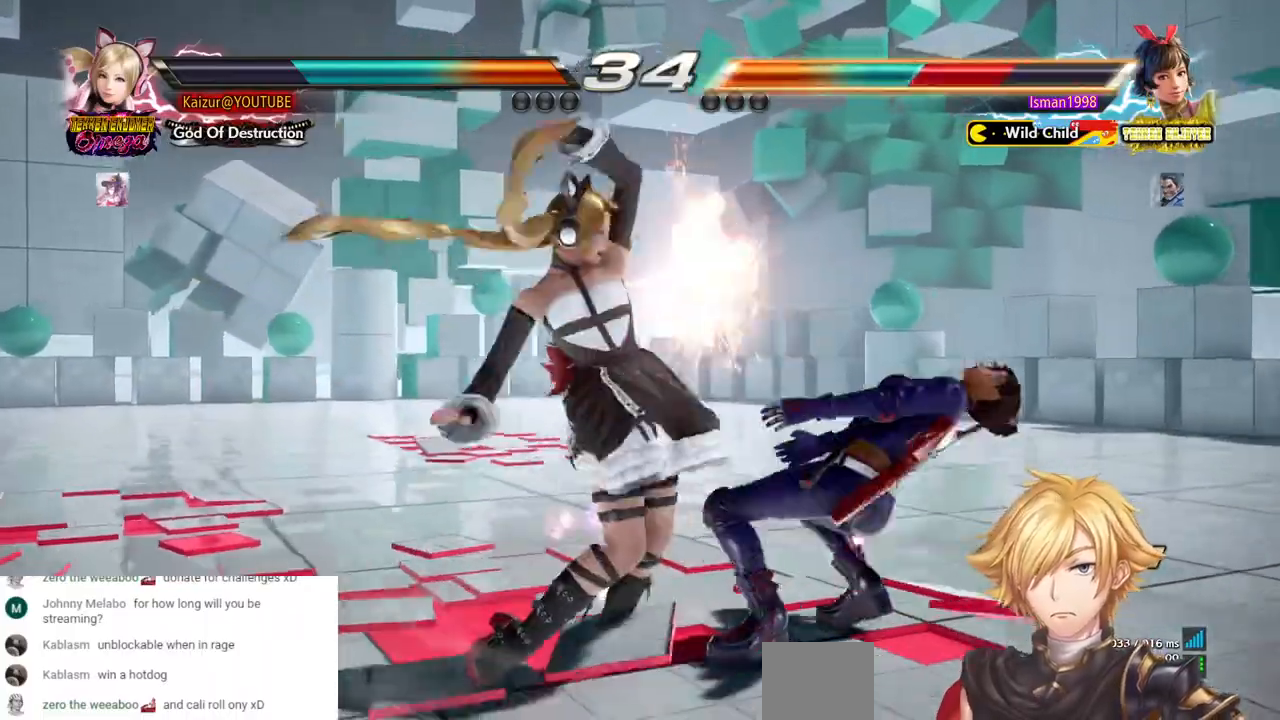
{"dt_ms": 500, "buttons": ["R1", "DPAD_RIGHT"], "left_stick": "center", "right_stick": "center", "events": [[50, "DPAD_RIGHT", "down"], [183, "TRIANGLE", "down"], [267, "TRIANGLE", "up"], [300, "R1", "down"], [417, "R1", "up"], [483, "R1", "down"]]}
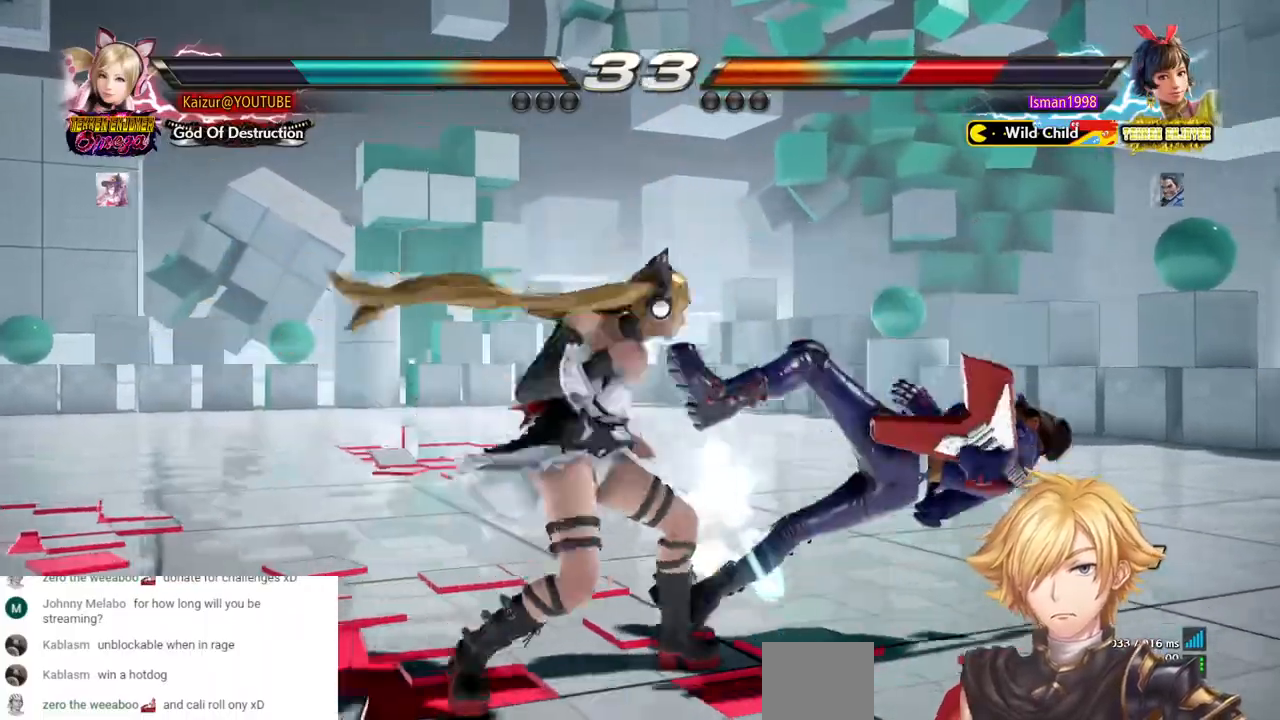
{"dt_ms": 500, "buttons": ["R1", "DPAD_RIGHT"], "left_stick": "center", "right_stick": "center", "events": [[83, "R1", "up"], [150, "R1", "down"], [250, "R1", "up"], [317, "R1", "down"], [400, "R1", "up"], [450, "R1", "down"]]}
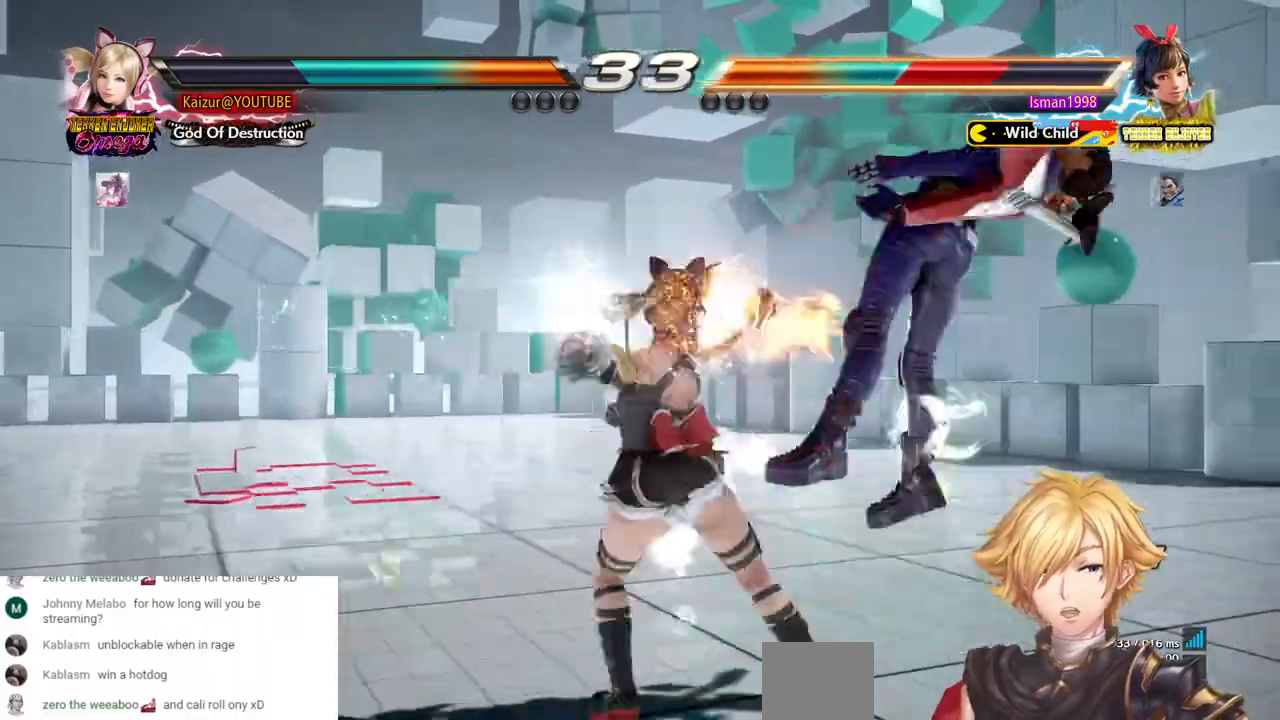
{"dt_ms": 500, "buttons": ["DPAD_RIGHT"], "left_stick": "center", "right_stick": "center", "events": [[33, "R1", "up"], [100, "R1", "down"], [183, "R1", "up"], [217, "DPAD_RIGHT", "up"], [400, "DPAD_RIGHT", "down"]]}
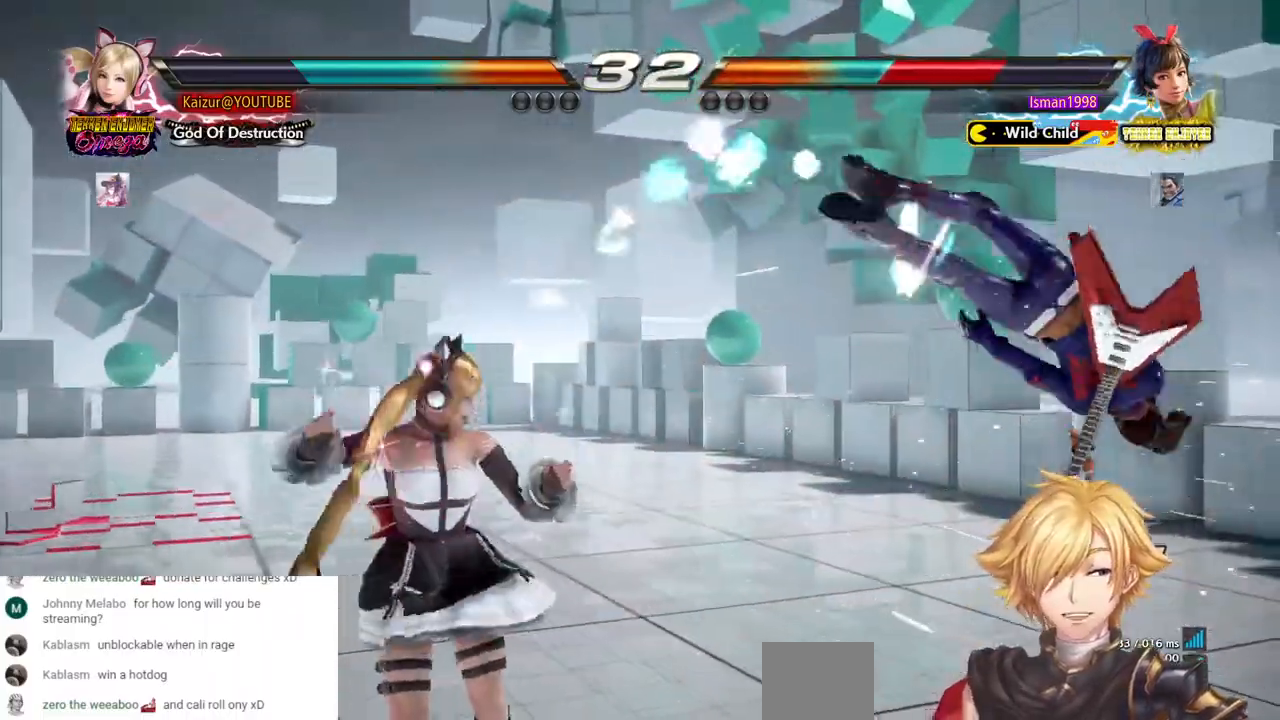
{"dt_ms": 500, "buttons": [], "left_stick": "center", "right_stick": "center", "events": [[317, "DPAD_RIGHT", "up"], [383, "TRIANGLE", "down"], [483, "TRIANGLE", "up"]]}
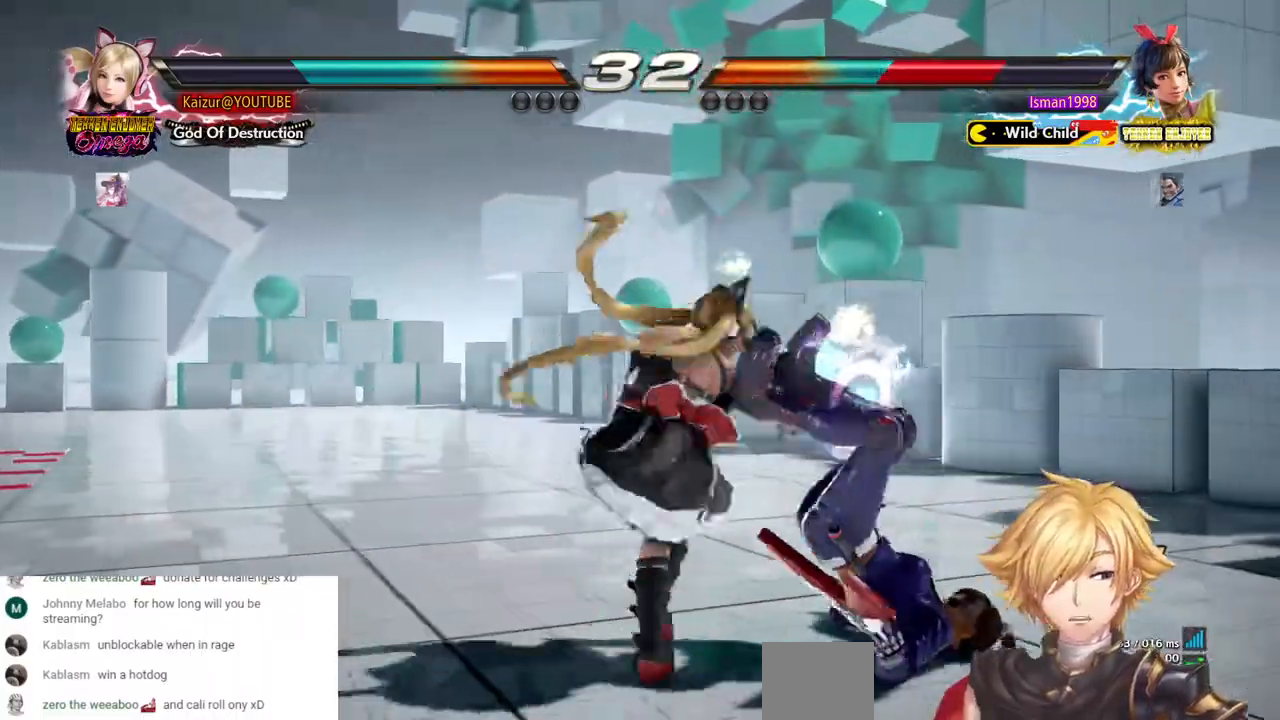
{"dt_ms": 500, "buttons": ["TRIANGLE"], "left_stick": "center", "right_stick": "center", "events": [[50, "TRIANGLE", "down"], [150, "TRIANGLE", "up"], [217, "TRIANGLE", "down"], [300, "TRIANGLE", "up"], [367, "TRIANGLE", "down"], [450, "TRIANGLE", "up"], [500, "TRIANGLE", "down"]]}
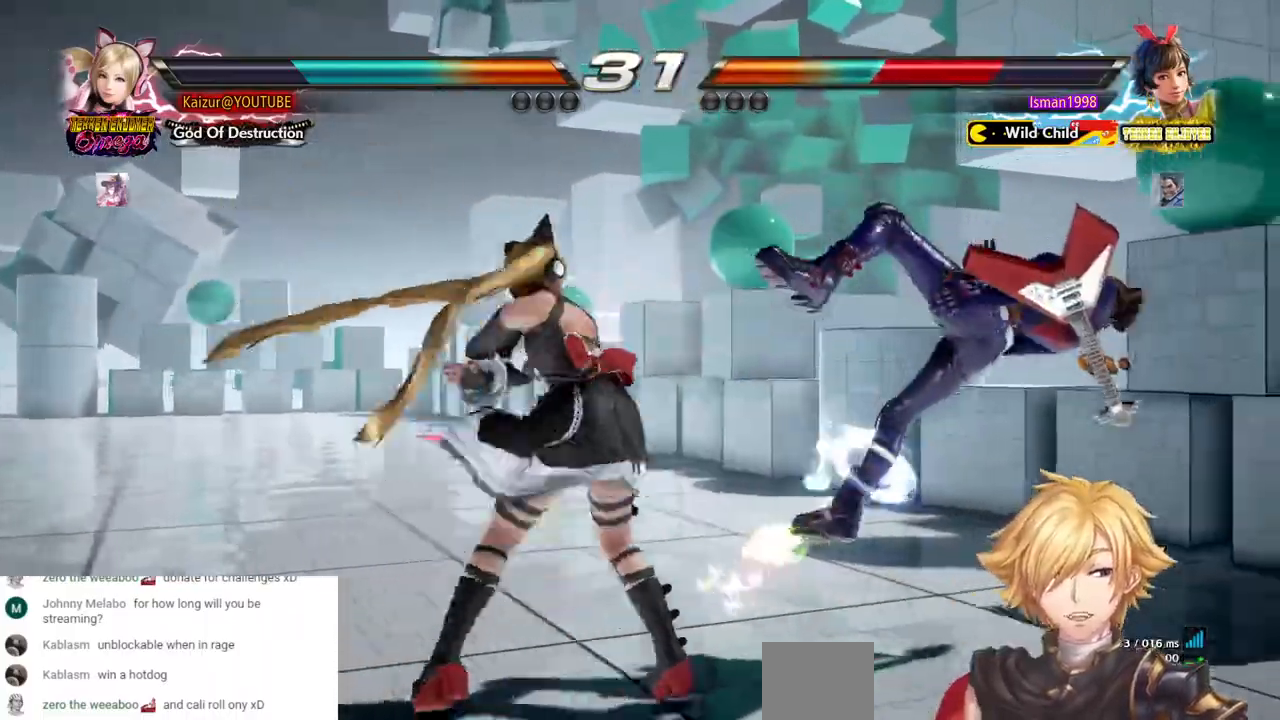
{"dt_ms": 500, "buttons": ["DPAD_RIGHT"], "left_stick": "center", "right_stick": "center", "events": [[83, "TRIANGLE", "up"], [467, "DPAD_RIGHT", "down"]]}
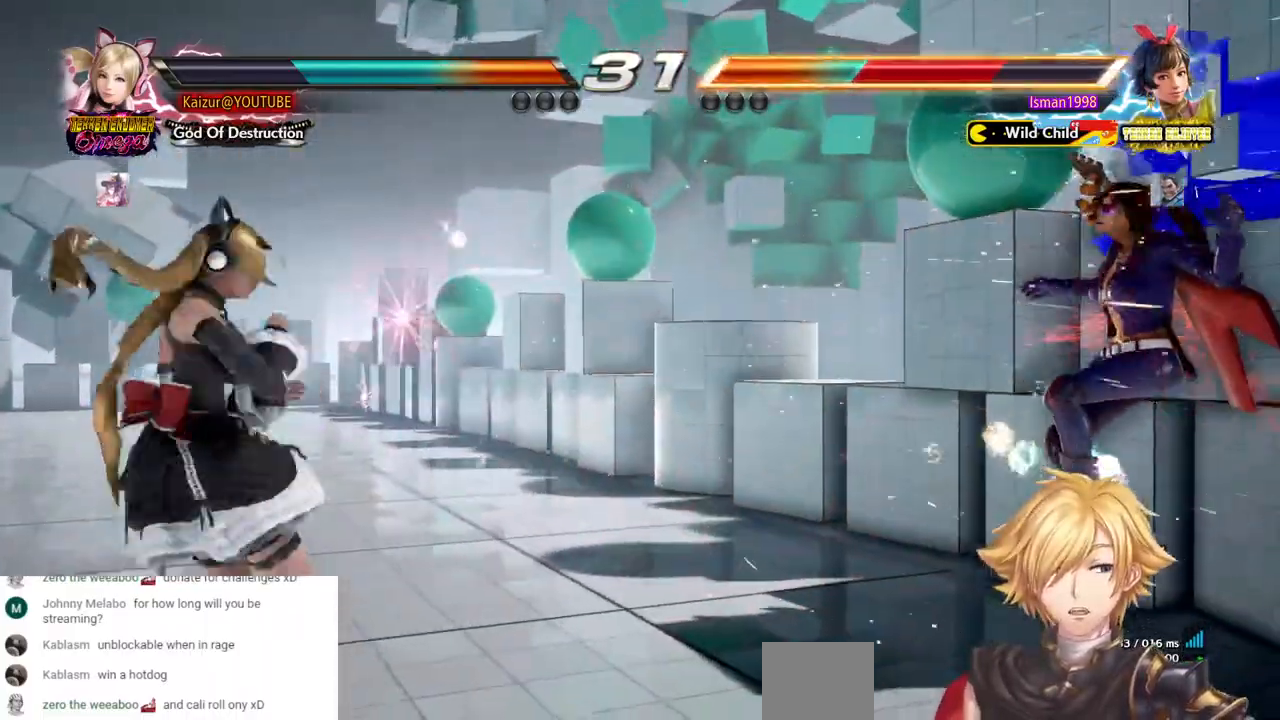
{"dt_ms": 1000, "buttons": [], "left_stick": "center", "right_stick": "center"}
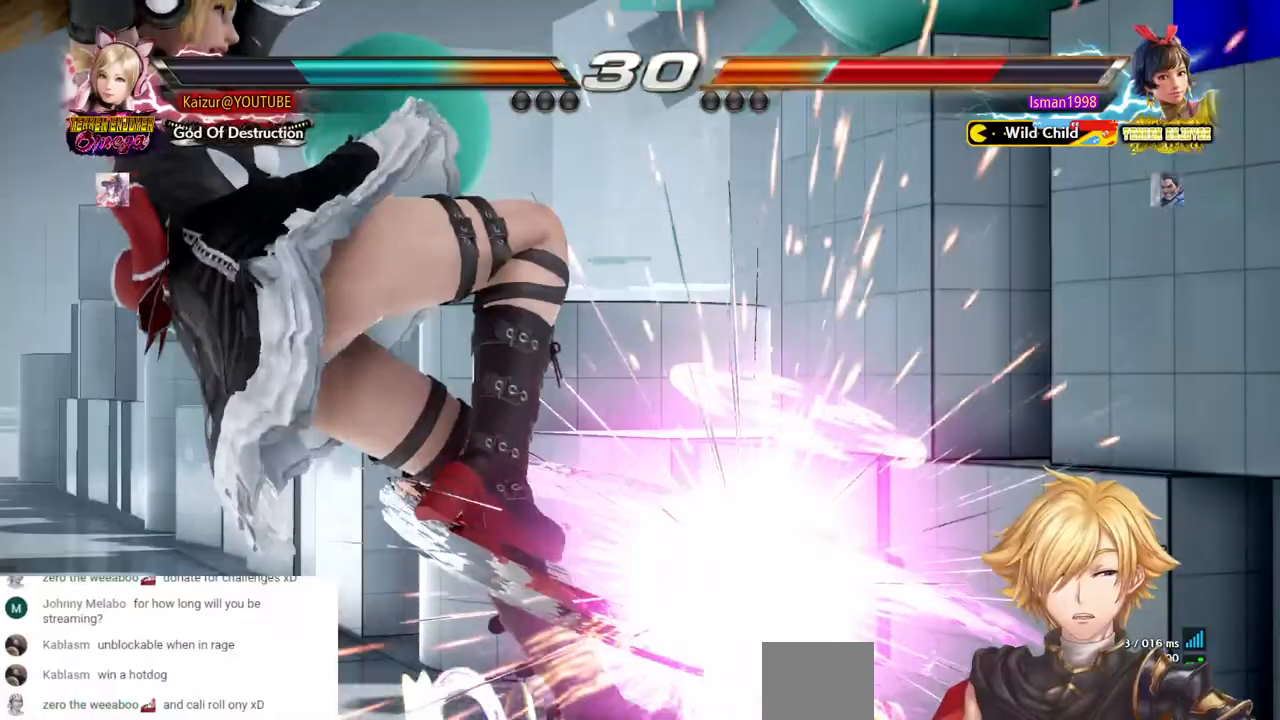
{"dt_ms": 500, "buttons": ["CROSS", "DPAD_RIGHT"], "left_stick": "center", "right_stick": "center", "events": [[367, "DPAD_RIGHT", "down"], [433, "CROSS", "down"]]}
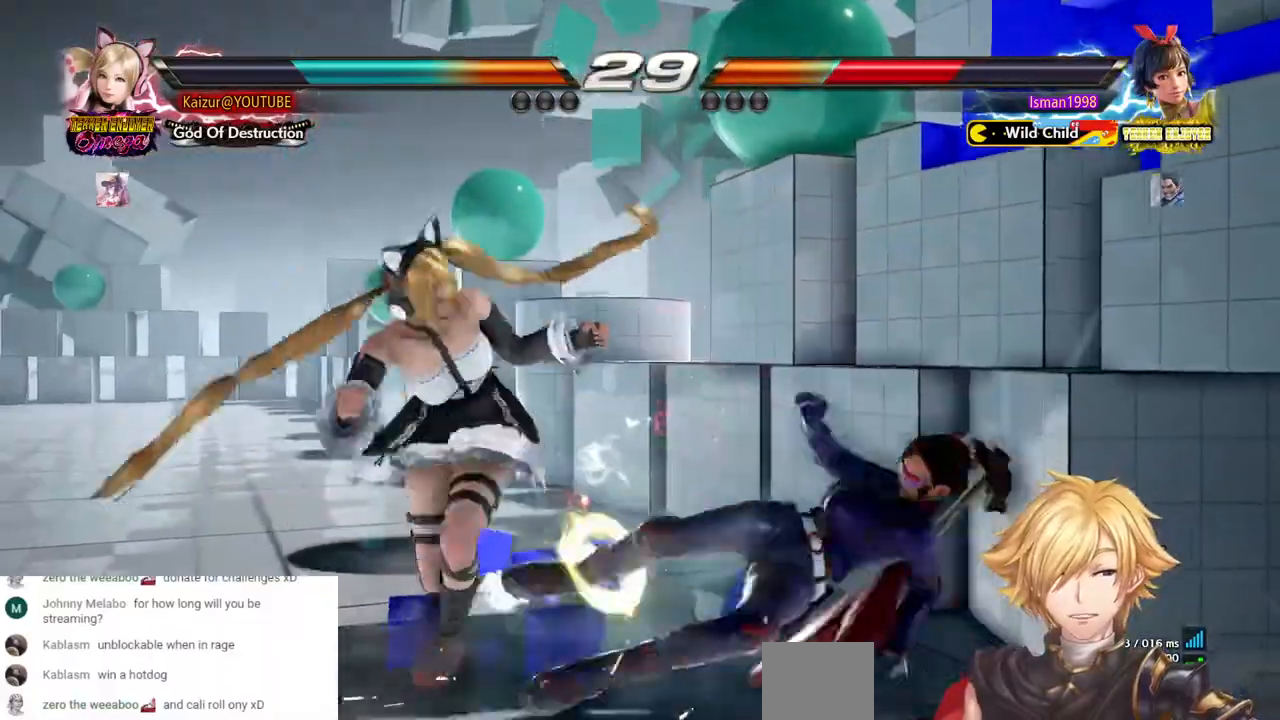
{"dt_ms": 1000, "buttons": ["DPAD_LEFT"], "left_stick": "center", "right_stick": "center", "events": [[67, "CROSS", "up"], [300, "DPAD_RIGHT", "up"], [650, "DPAD_LEFT", "down"]]}
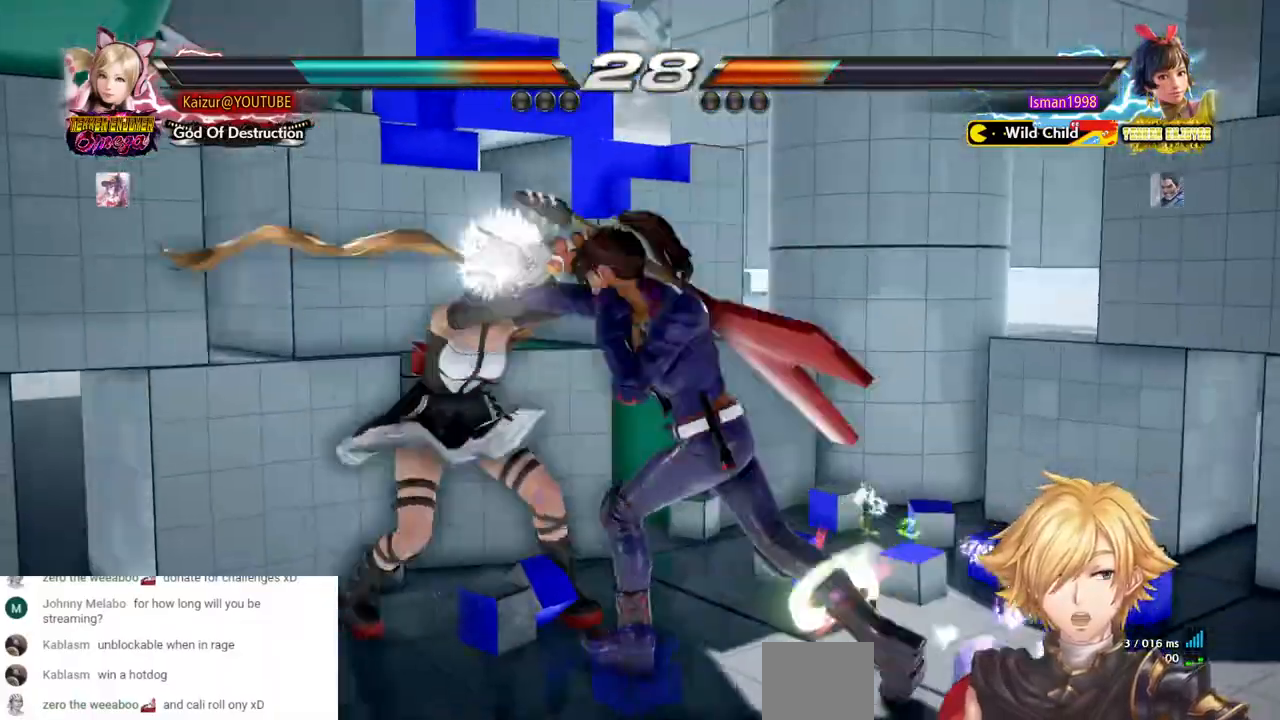
{"dt_ms": 500, "buttons": [], "left_stick": "center", "right_stick": "center", "events": [[17, "DPAD_LEFT", "up"]]}
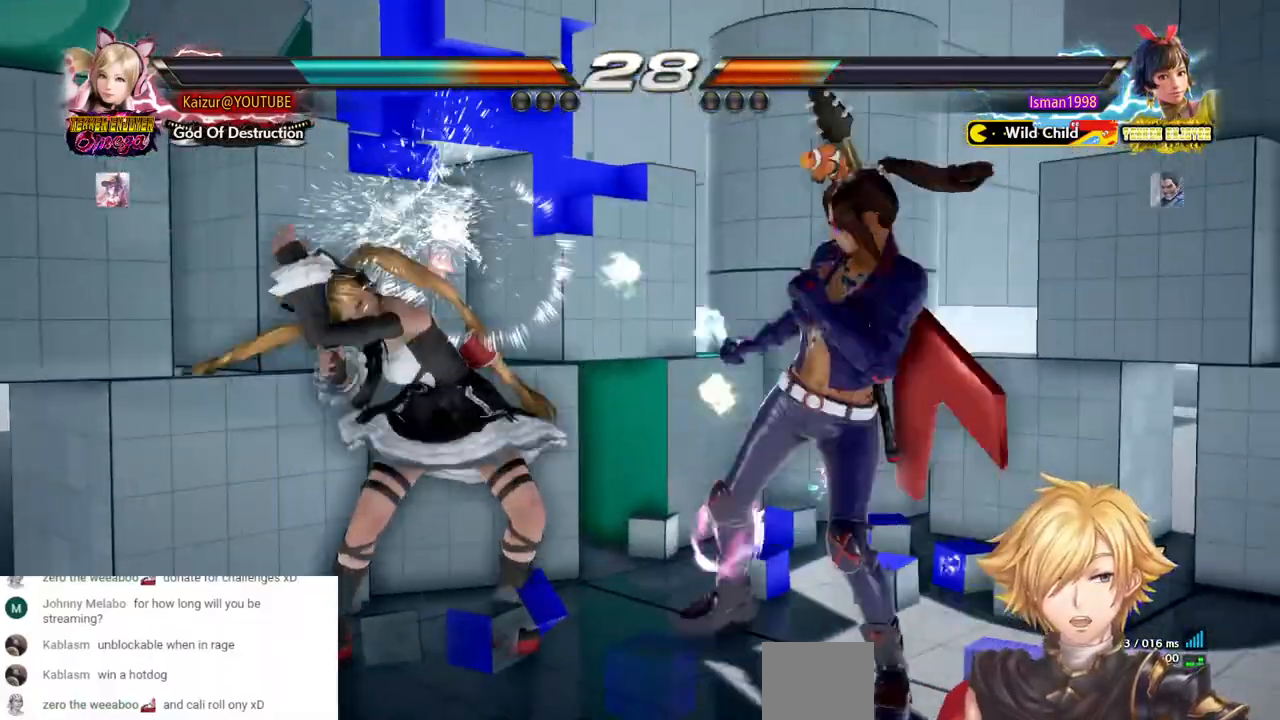
{"dt_ms": 500, "buttons": [], "left_stick": "center", "right_stick": "center", "events": [[167, "DPAD_LEFT", "down"], [467, "DPAD_LEFT", "up"]]}
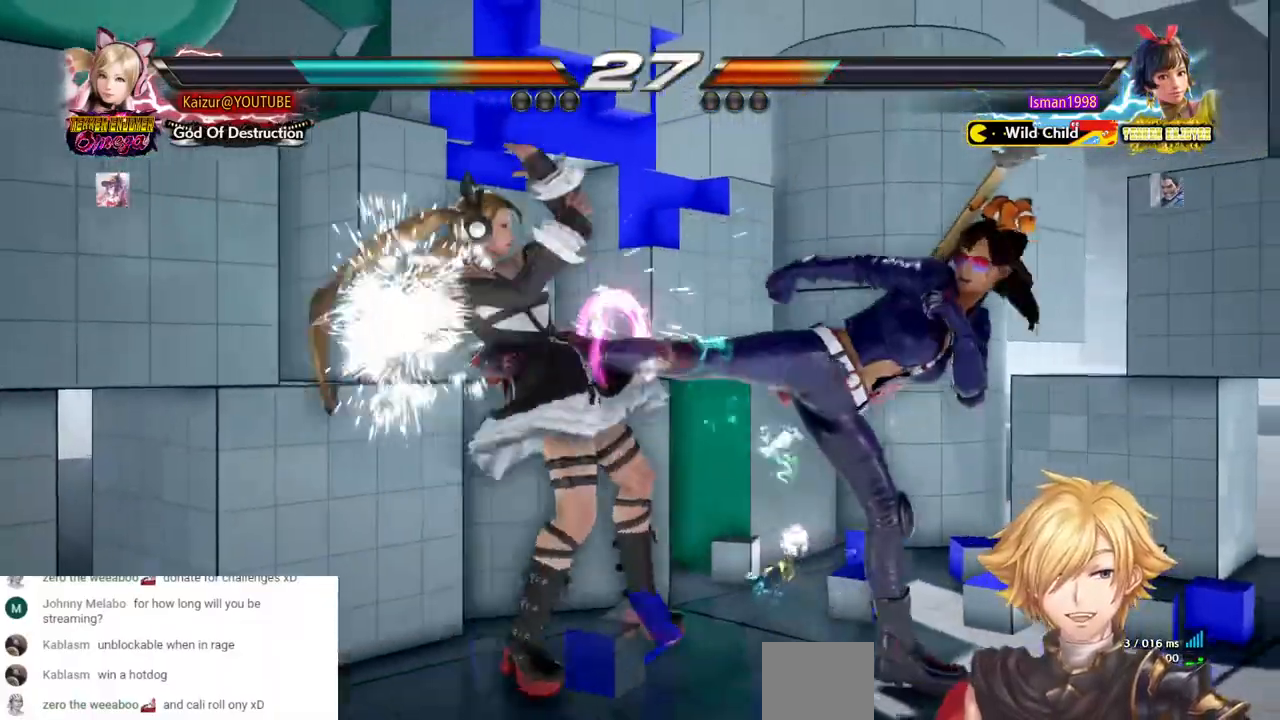
{"dt_ms": 500, "buttons": [], "left_stick": "center", "right_stick": "center", "events": [[50, "DPAD_RIGHT", "down"], [133, "SQUARE", "down"], [217, "SQUARE", "up"], [300, "SQUARE", "down"], [367, "DPAD_RIGHT", "up"], [383, "SQUARE", "up"]]}